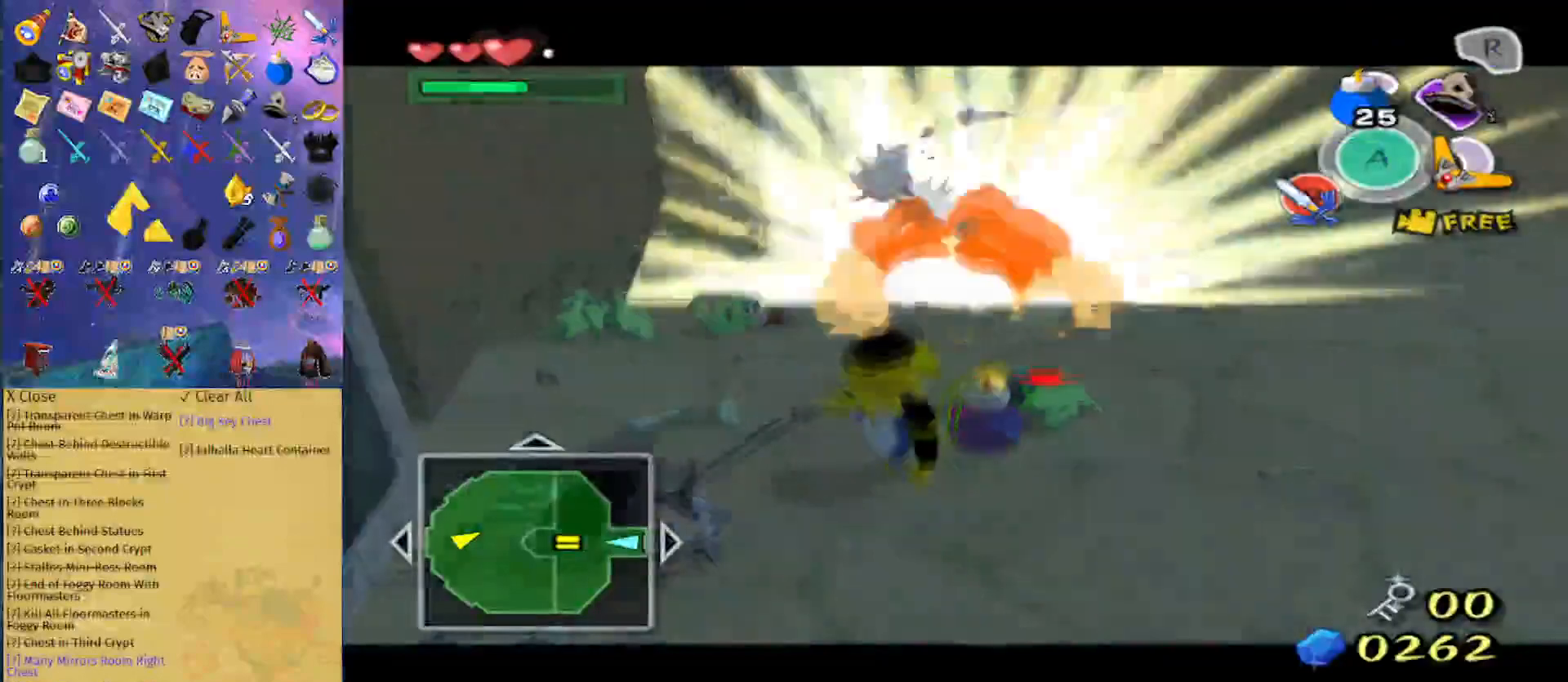
Gameplay with a controller (Nintendo layout); each line is a JSON object with the inputs held at the frame after it. "events" lists button and stick changes between this image and that frame as [ms after this image, input, new state], when the widget could be followed in between. Not read: L3 R3.
{"buttons": [], "left_stick": "center", "right_stick": "center", "events": [[500, "L1", "up"]]}
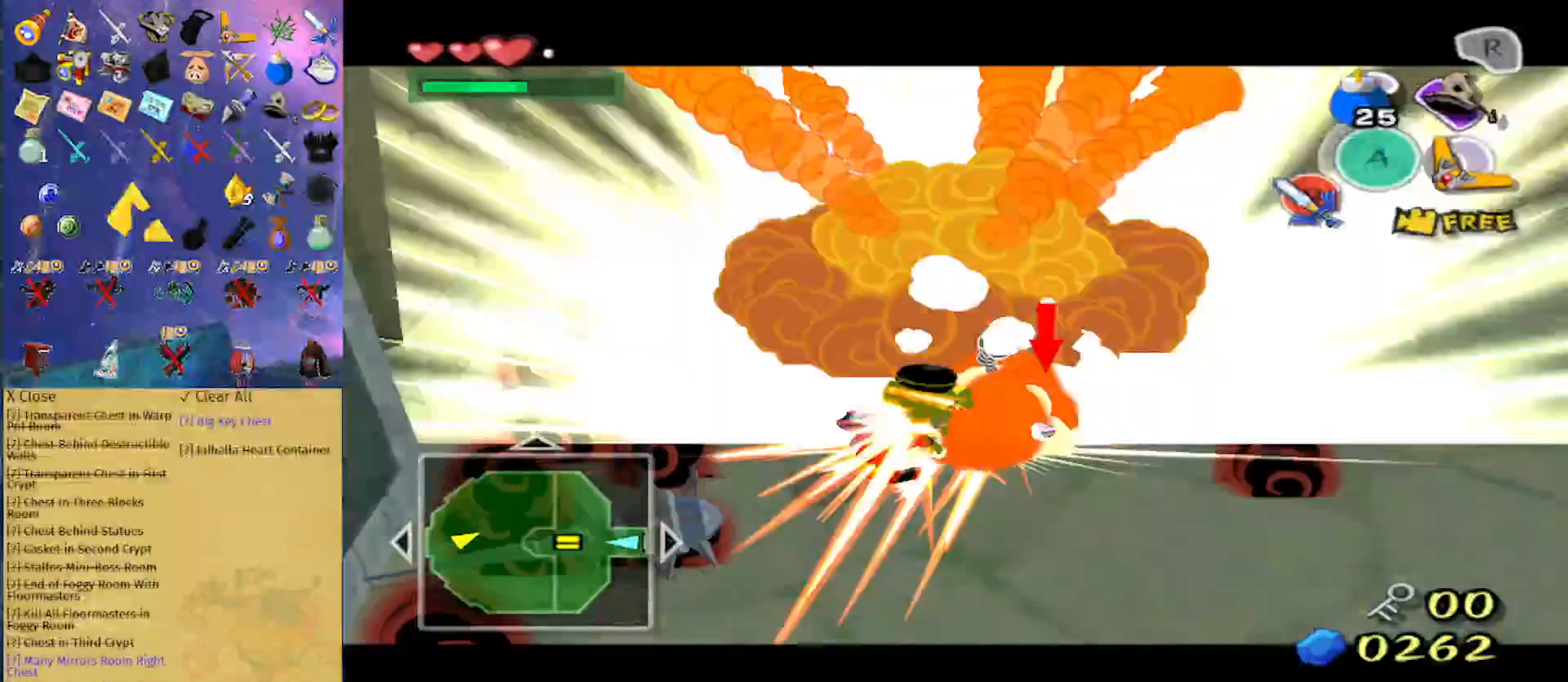
{"buttons": [], "left_stick": "up", "right_stick": "center", "events": [[333, "left_stick", "up"]]}
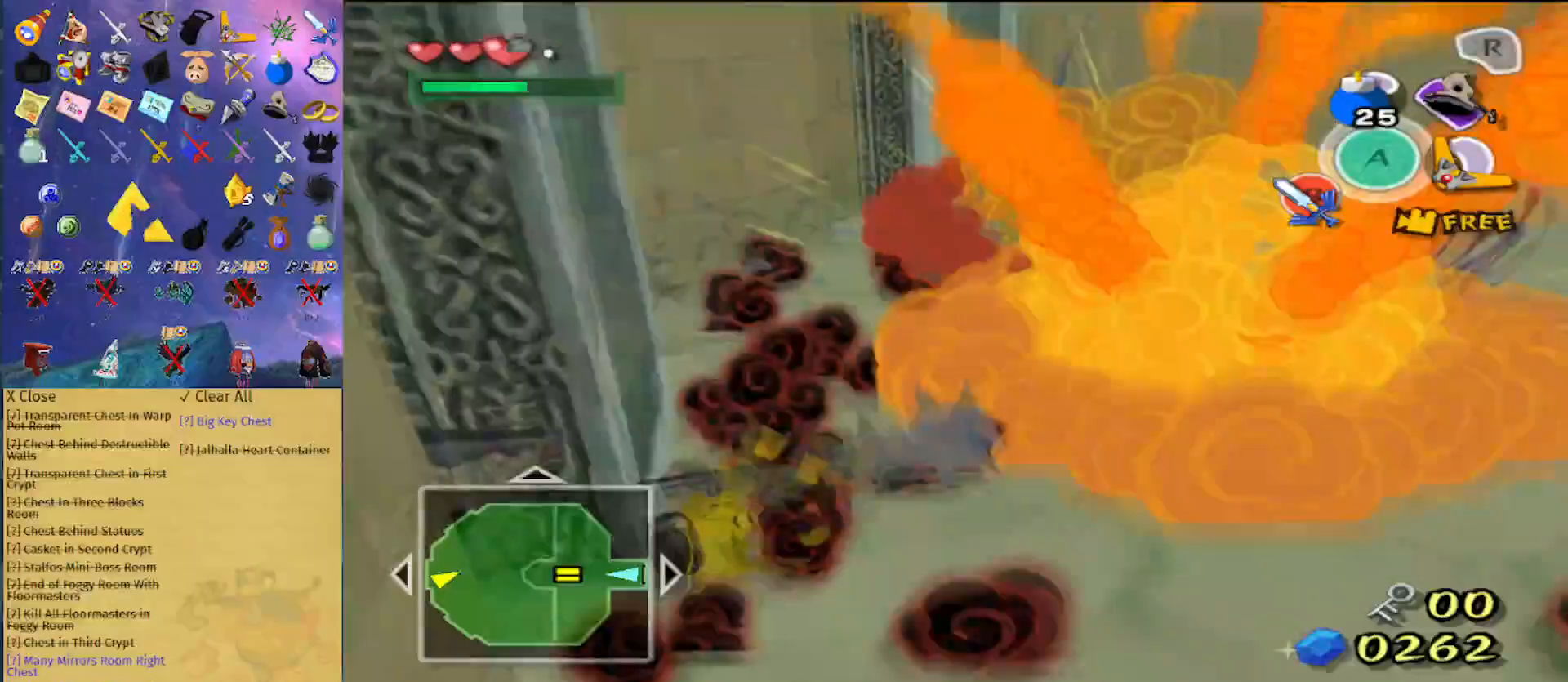
{"buttons": [], "left_stick": "up", "right_stick": "center", "events": [[200, "right_stick", "left"], [300, "right_stick", "center"]]}
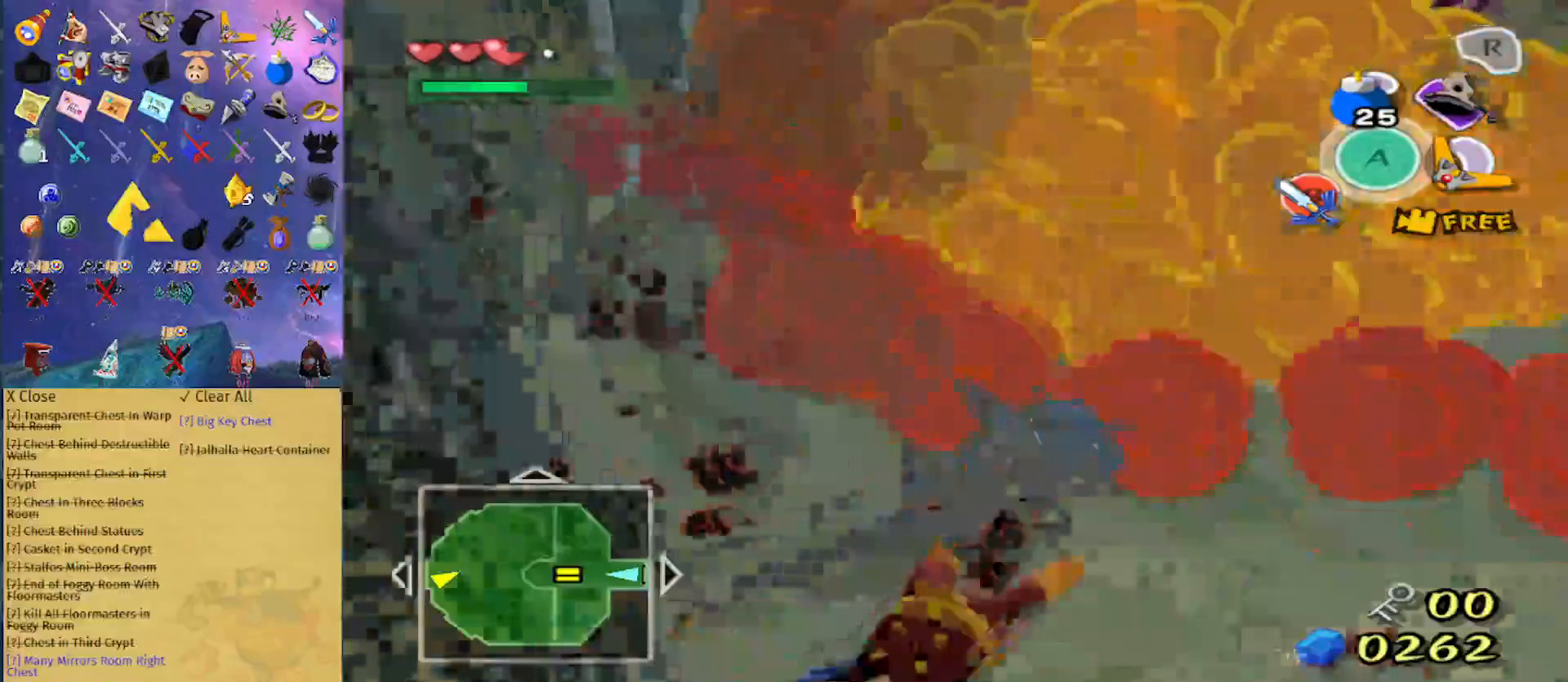
{"buttons": [], "left_stick": "up", "right_stick": "center", "events": []}
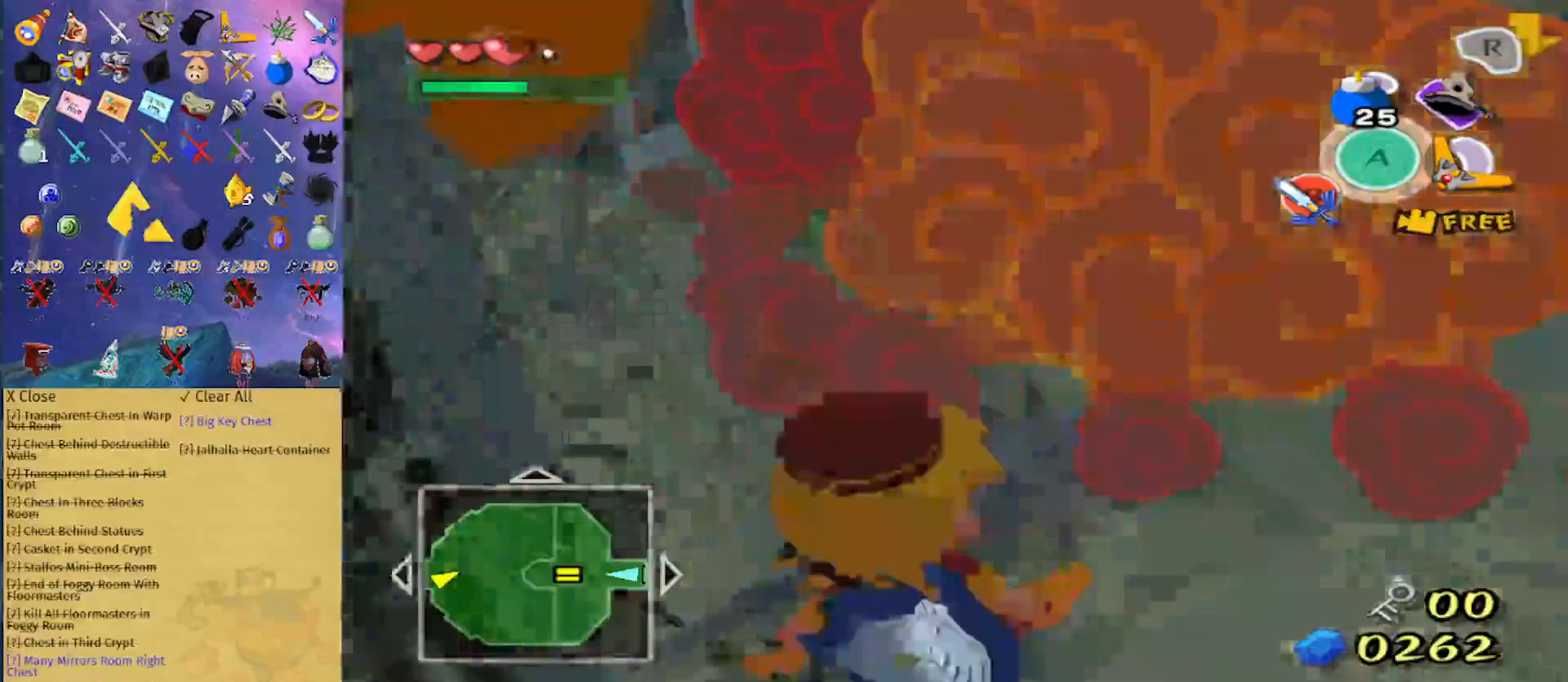
{"buttons": [], "left_stick": "up", "right_stick": "center", "events": []}
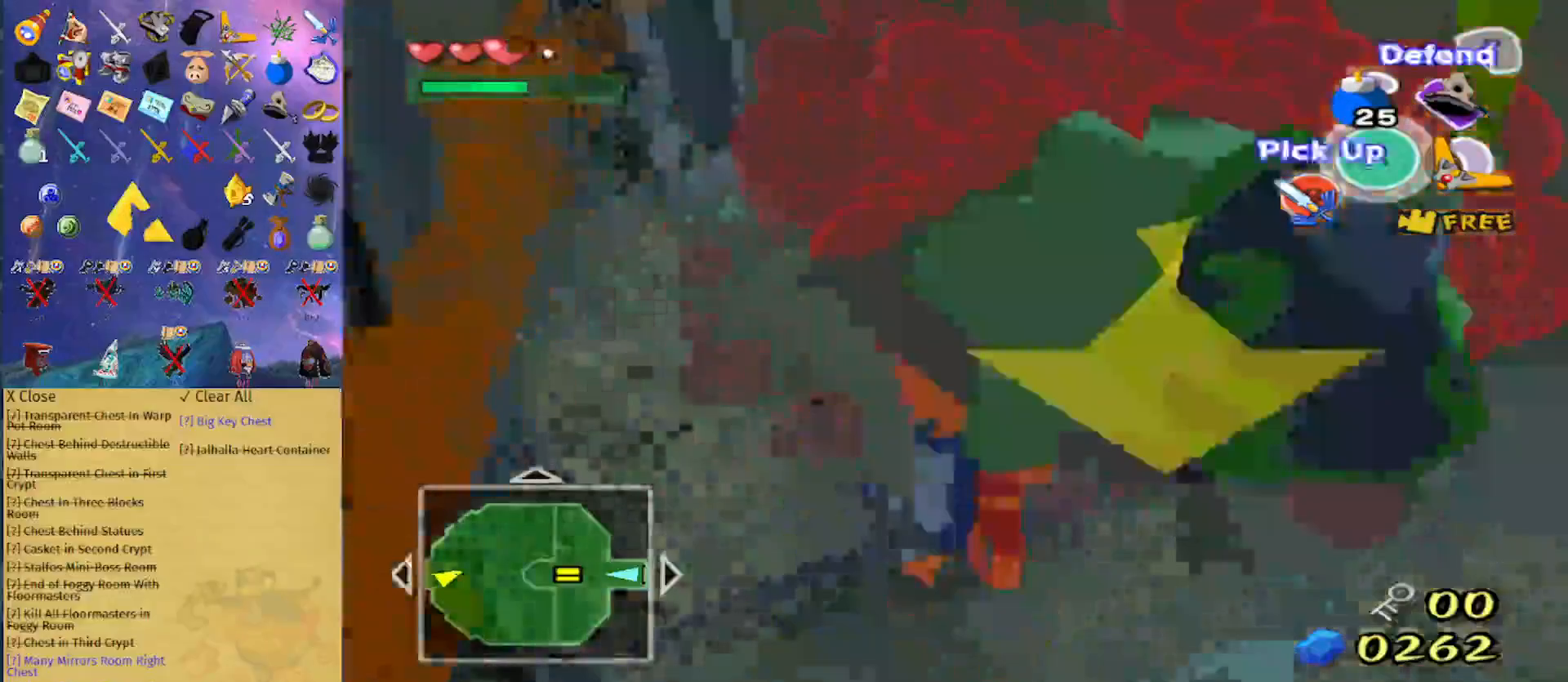
{"buttons": ["L1"], "left_stick": "up", "right_stick": "center", "events": [[233, "L1", "down"], [267, "X", "down"], [333, "X", "up"], [433, "X", "down"], [467, "X", "up"]]}
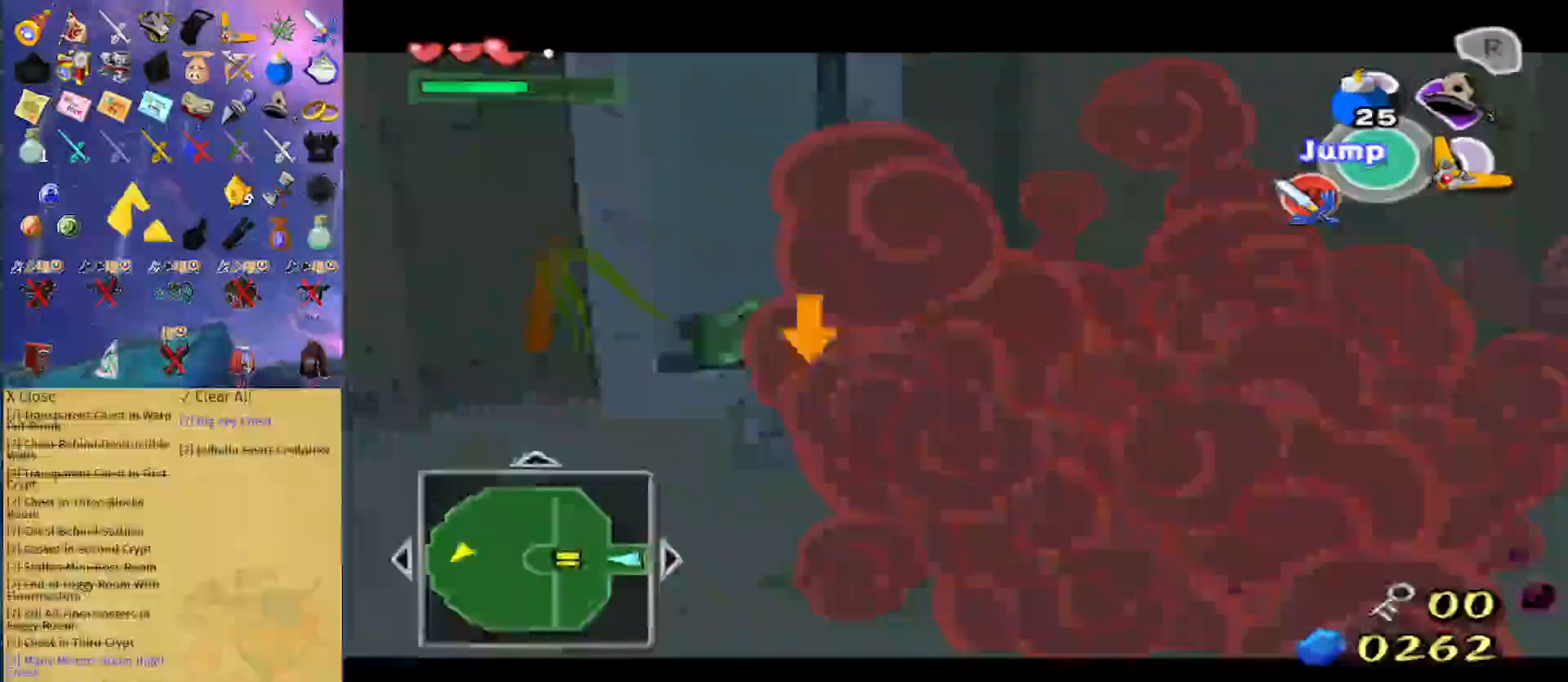
{"buttons": ["L1"], "left_stick": "up-right", "right_stick": "center", "events": [[333, "left_stick", "right"], [467, "left_stick", "up-right"]]}
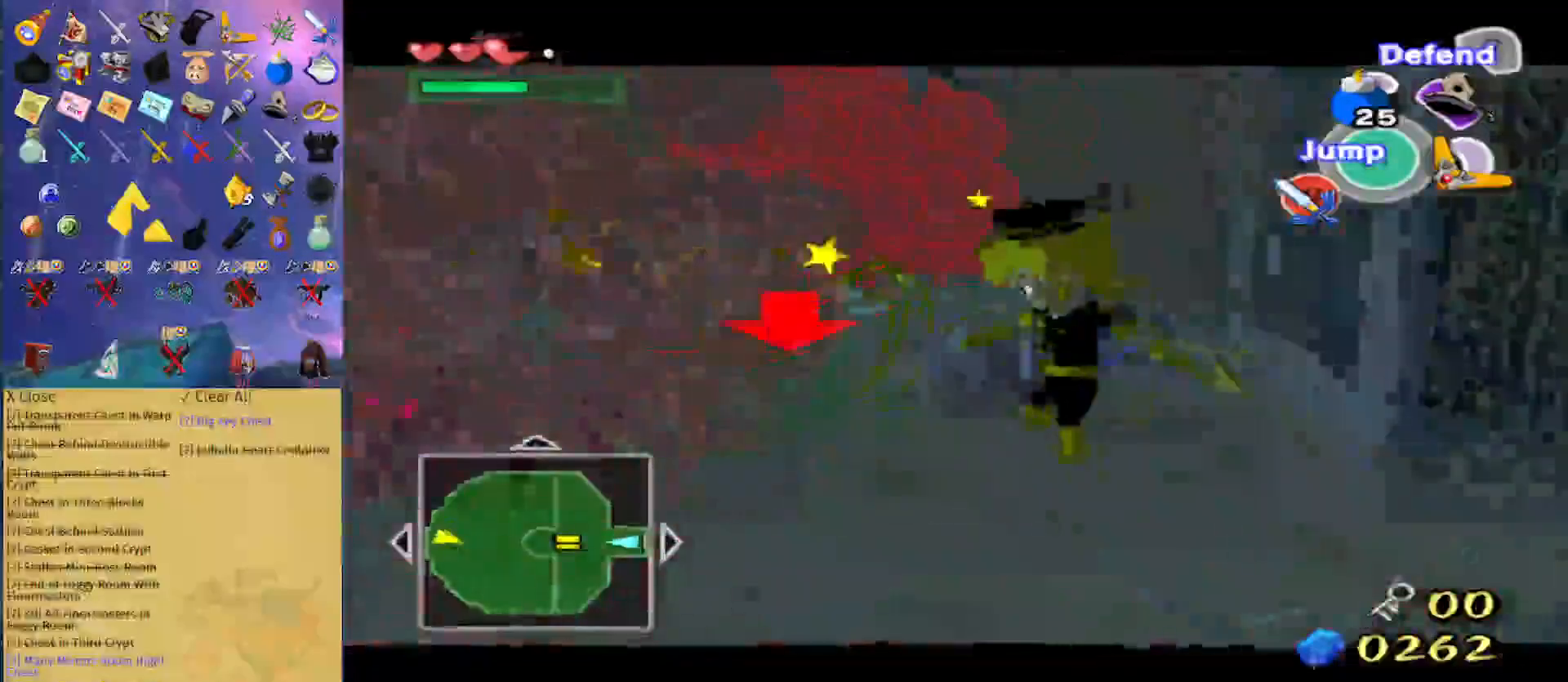
{"buttons": ["L1"], "left_stick": "center", "right_stick": "center", "events": [[33, "Y", "down"], [100, "Y", "up"], [133, "left_stick", "center"], [167, "Y", "down"], [200, "Y", "up"]]}
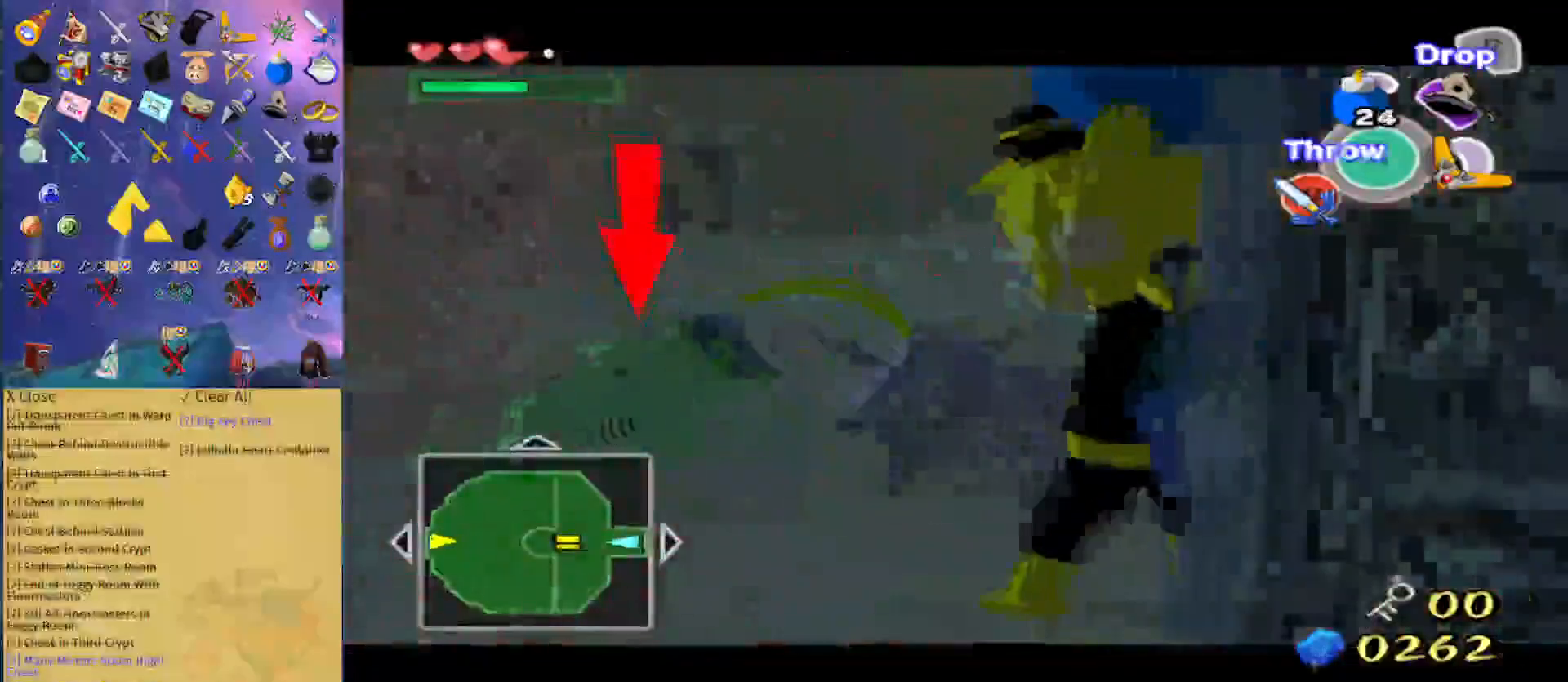
{"buttons": ["L1", "Z"], "left_stick": "up-left", "right_stick": "center", "events": [[33, "left_stick", "left"], [133, "Z", "down"], [133, "left_stick", "up-left"], [233, "Z", "up"], [300, "left_stick", "up"], [333, "Z", "down"], [400, "Z", "up"], [467, "Z", "down"], [467, "left_stick", "up-left"]]}
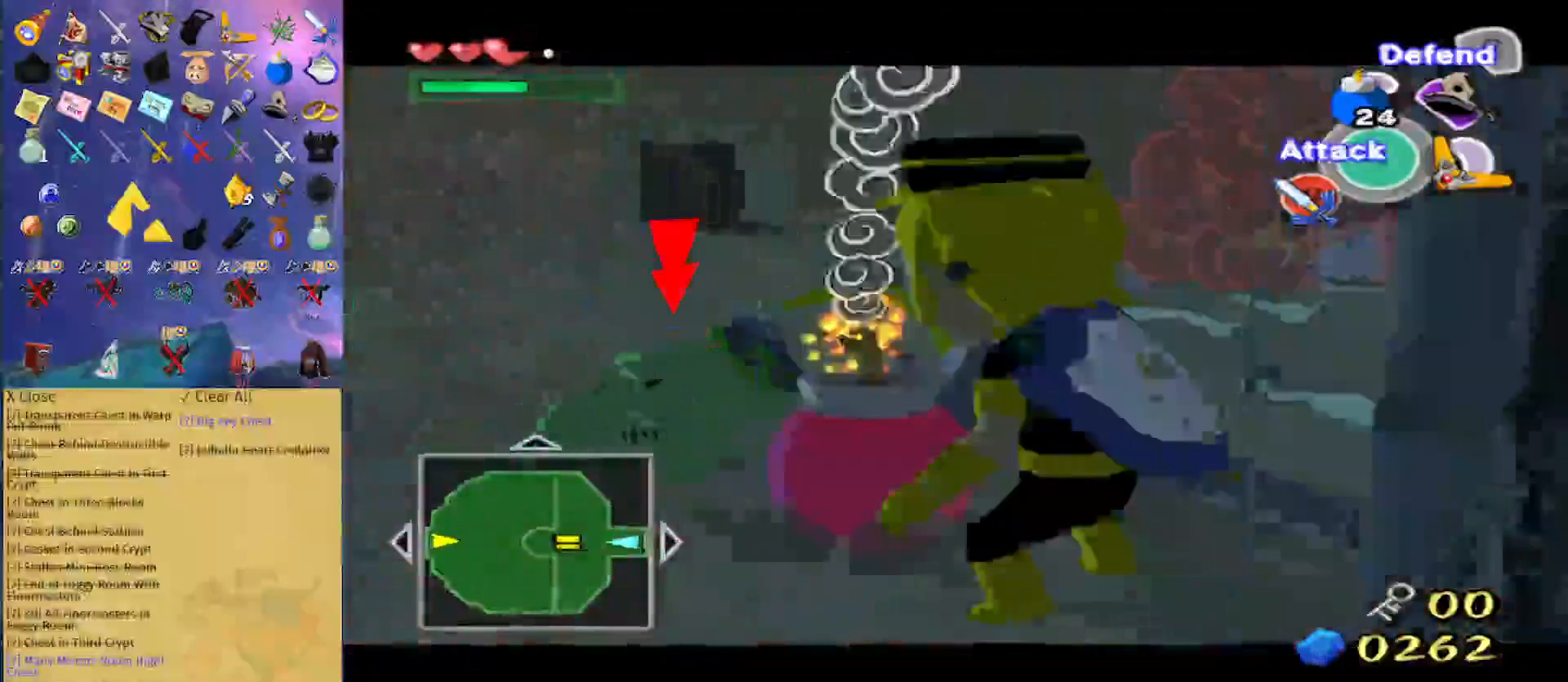
{"buttons": ["L1"], "left_stick": "left", "right_stick": "center", "events": [[33, "Z", "up"], [100, "Z", "down"], [200, "Z", "up"], [400, "left_stick", "left"]]}
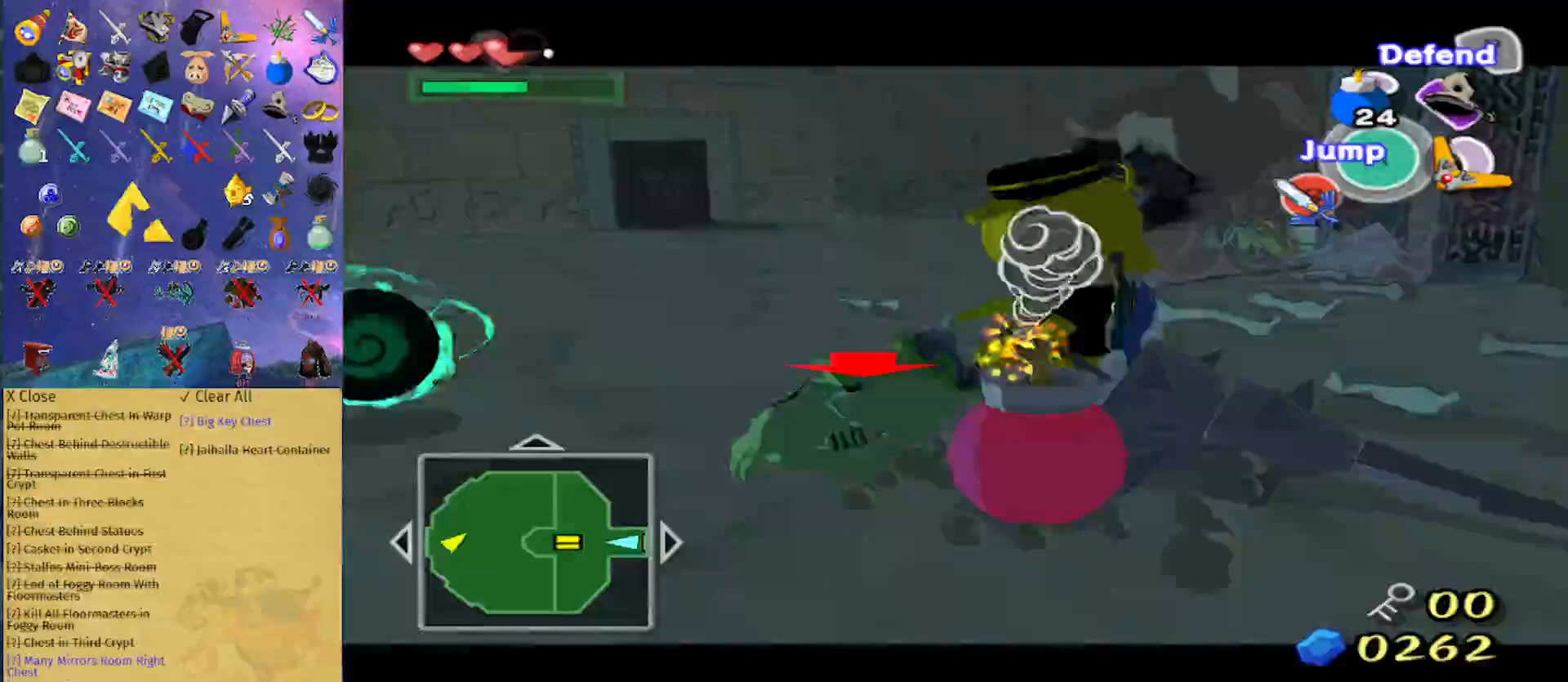
{"buttons": ["L1", "Z"], "left_stick": "left", "right_stick": "center", "events": [[400, "Z", "down"]]}
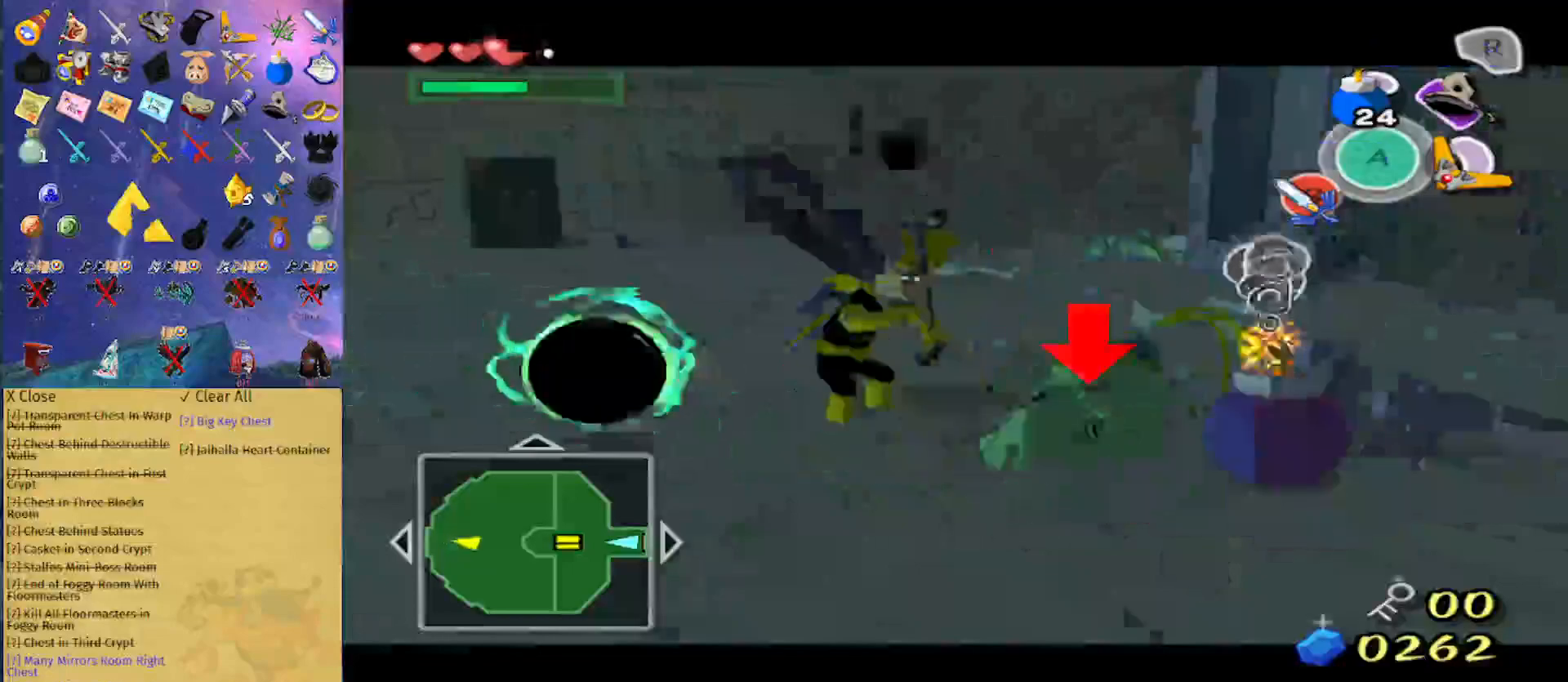
{"buttons": ["L1"], "left_stick": "left", "right_stick": "center", "events": [[200, "Z", "up"]]}
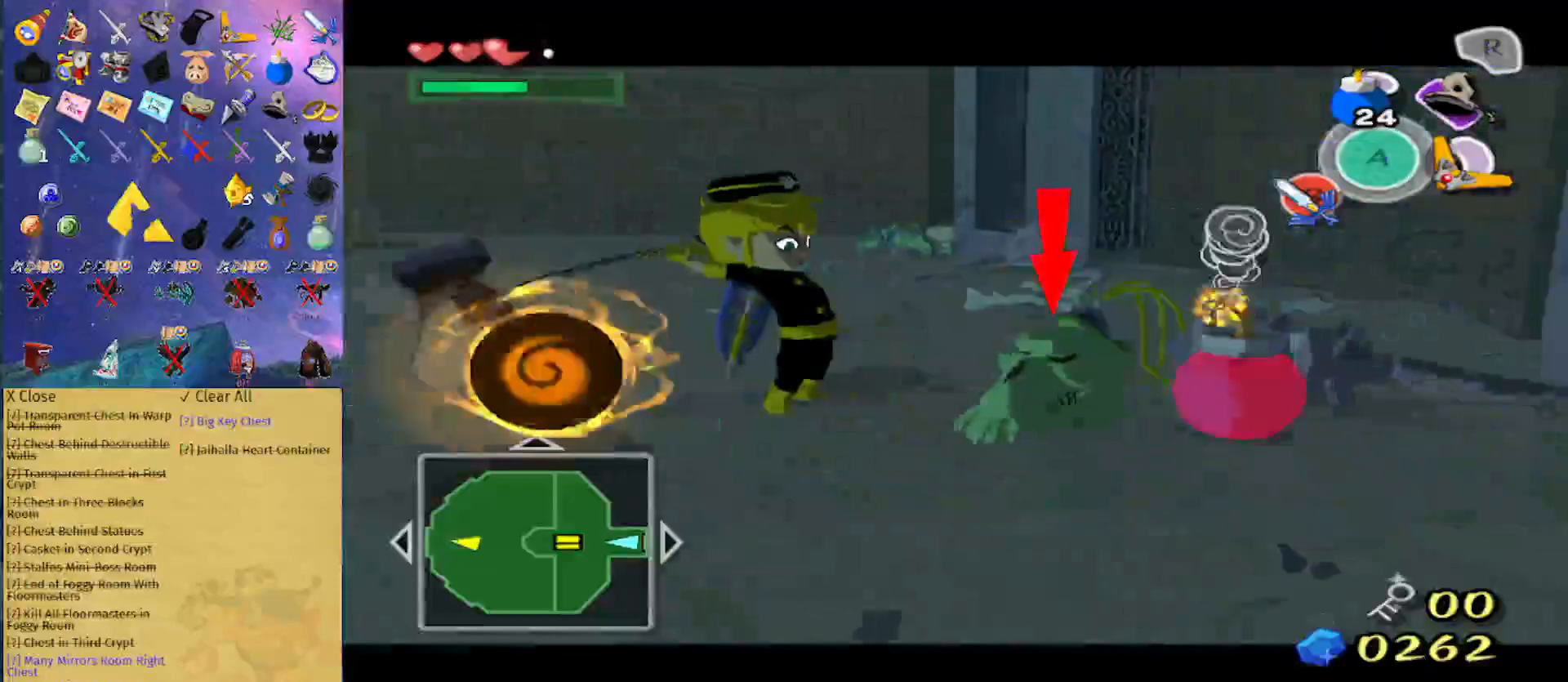
{"buttons": ["A", "L1"], "left_stick": "left", "right_stick": "center", "events": [[500, "A", "down"]]}
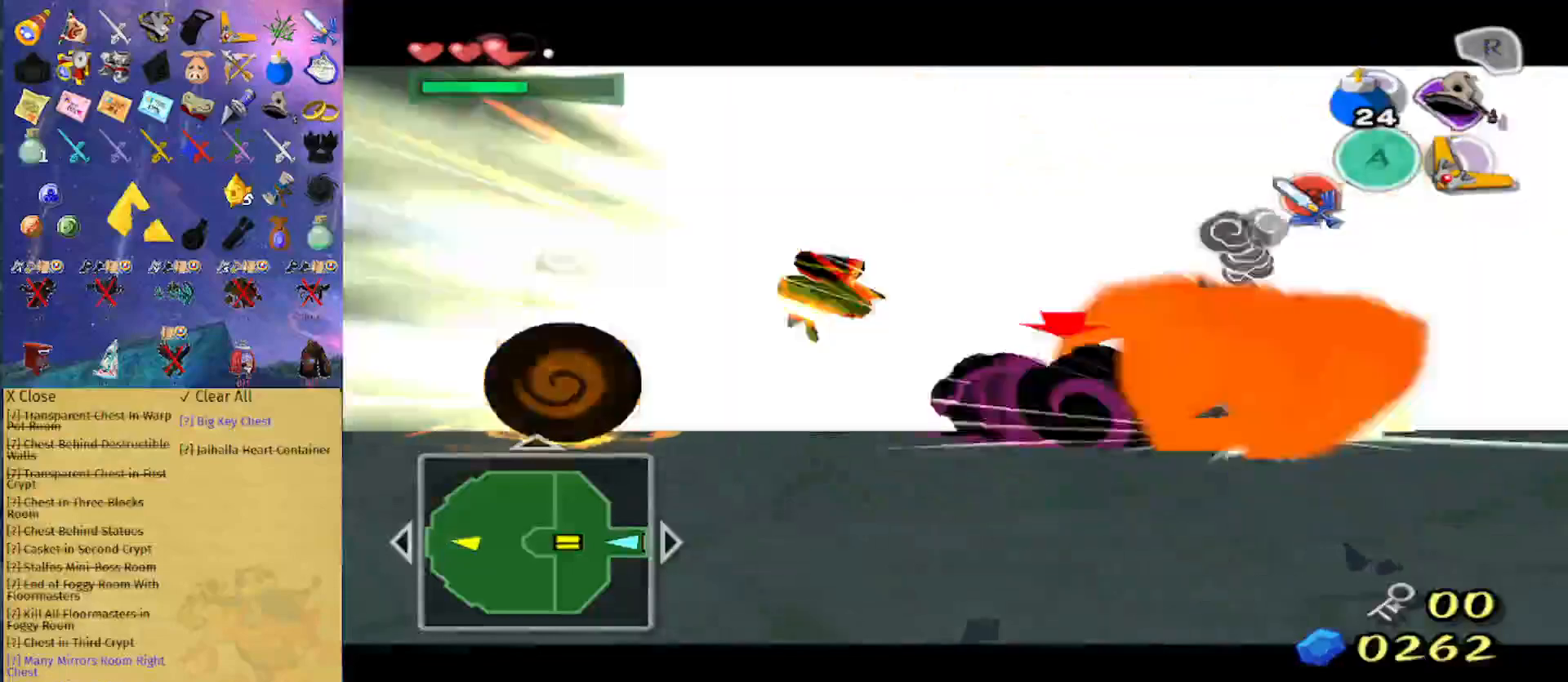
{"buttons": [], "left_stick": "center", "right_stick": "left", "events": [[67, "A", "up"], [133, "A", "down"], [200, "A", "up"], [333, "left_stick", "center"], [400, "right_stick", "left"], [433, "L1", "up"]]}
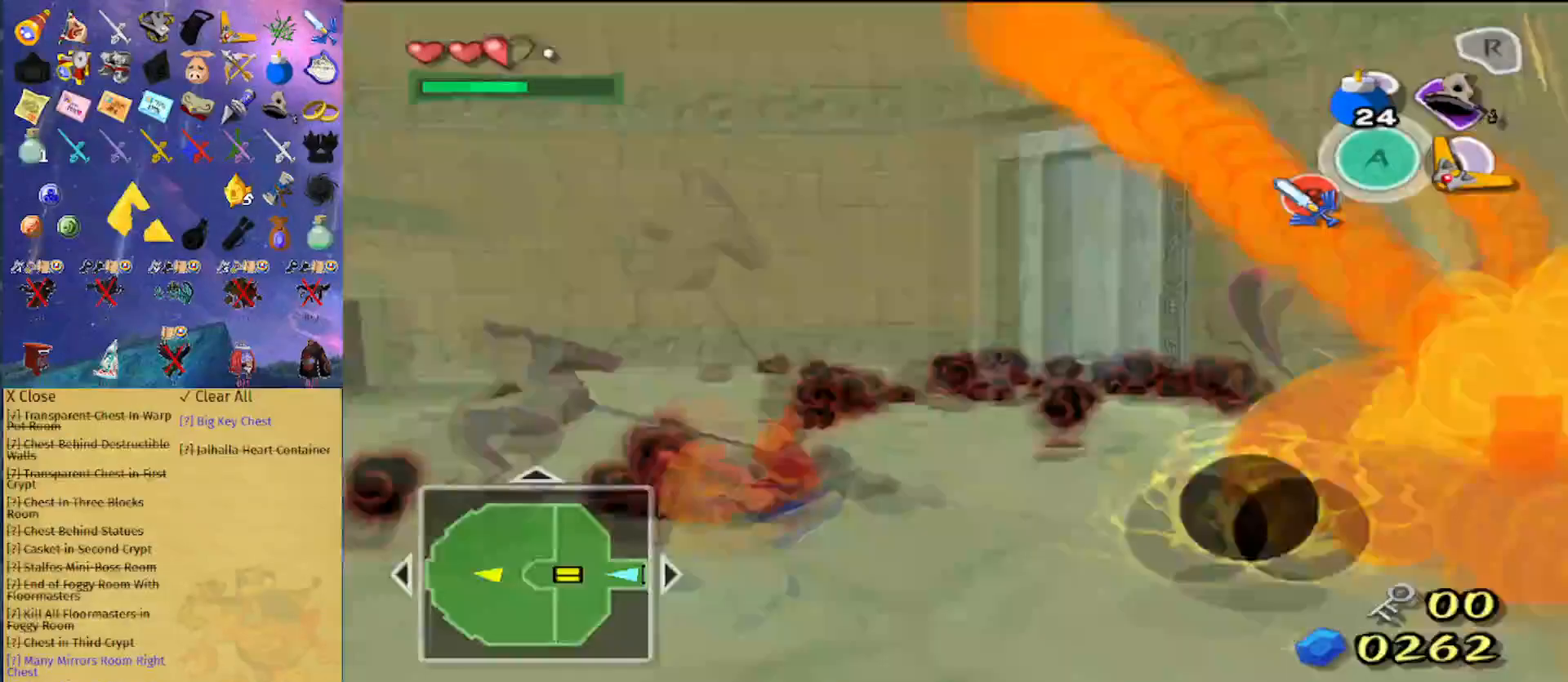
{"buttons": [], "left_stick": "up-right", "right_stick": "down-left", "events": [[233, "left_stick", "up-right"], [500, "right_stick", "down-left"]]}
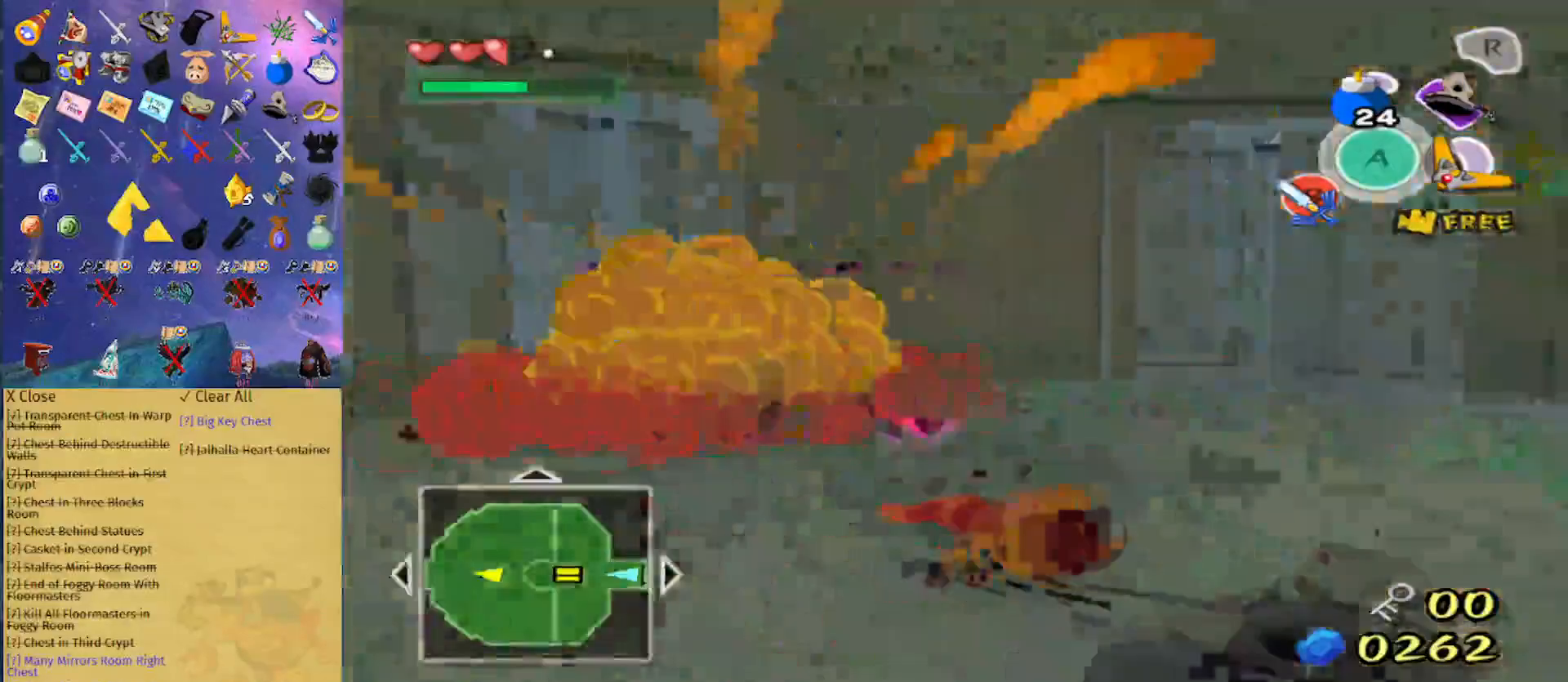
{"buttons": [], "left_stick": "up-right", "right_stick": "down", "events": [[233, "right_stick", "center"], [467, "right_stick", "down"]]}
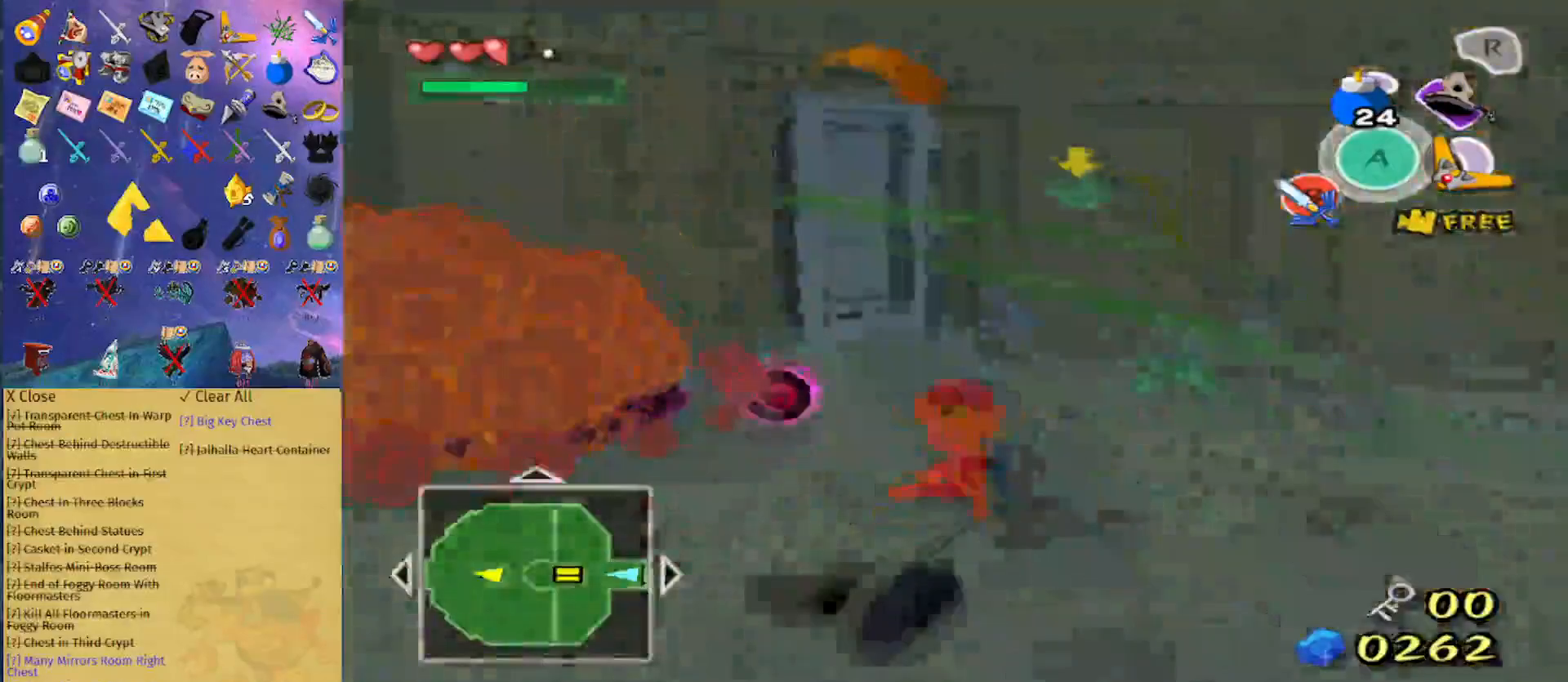
{"buttons": [], "left_stick": "up-right", "right_stick": "center", "events": [[100, "right_stick", "center"]]}
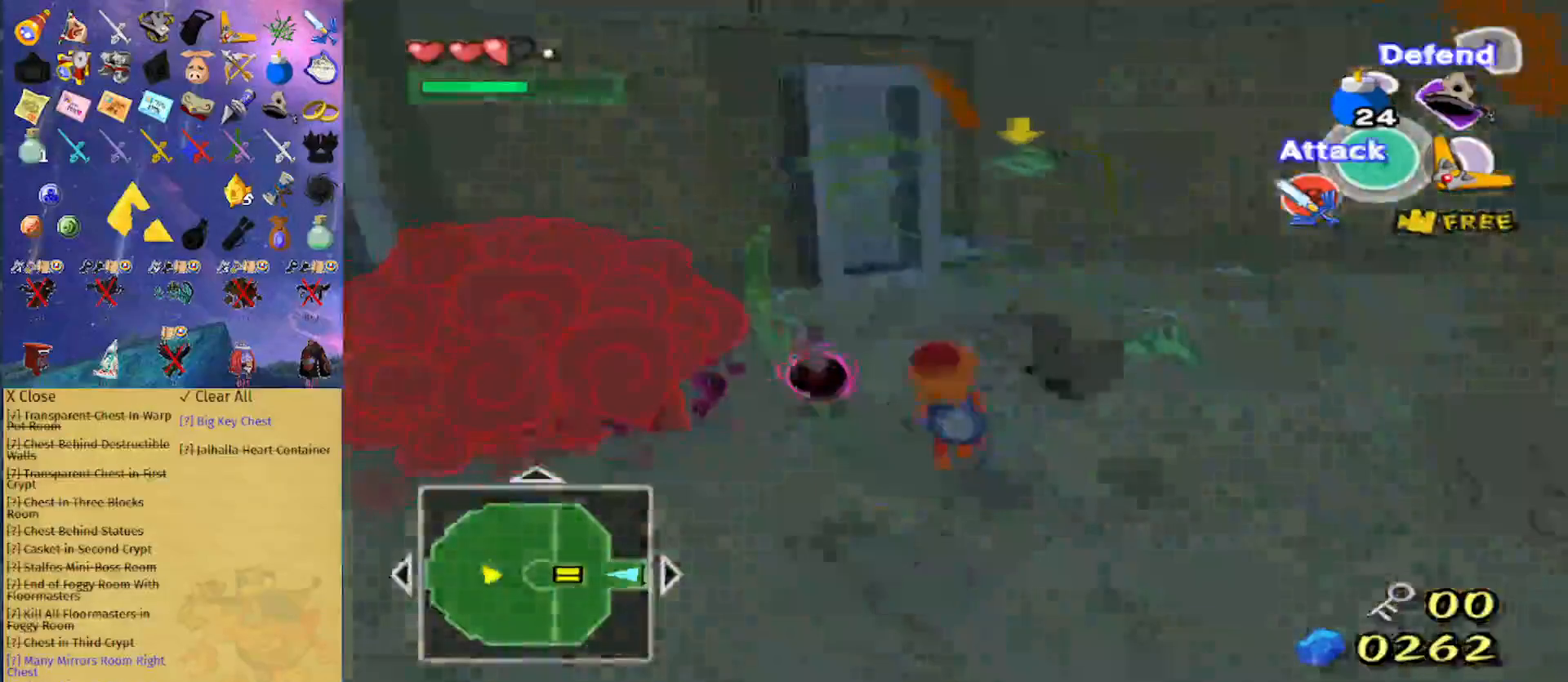
{"buttons": [], "left_stick": "up", "right_stick": "center", "events": [[200, "Y", "down"], [267, "Y", "up"], [267, "left_stick", "up"]]}
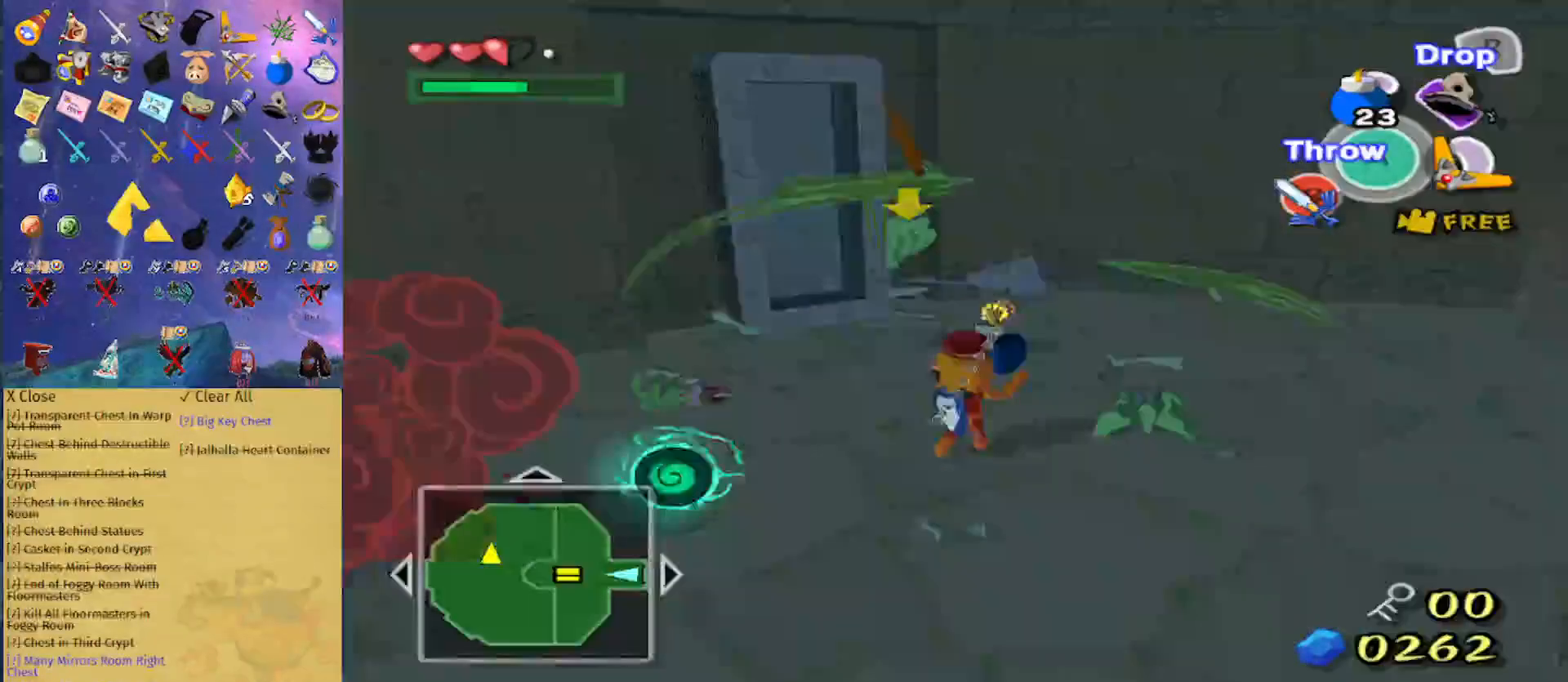
{"buttons": [], "left_stick": "down", "right_stick": "center", "events": [[300, "B", "down"], [300, "left_stick", "left"], [400, "B", "up"], [400, "left_stick", "down-left"], [500, "left_stick", "down"]]}
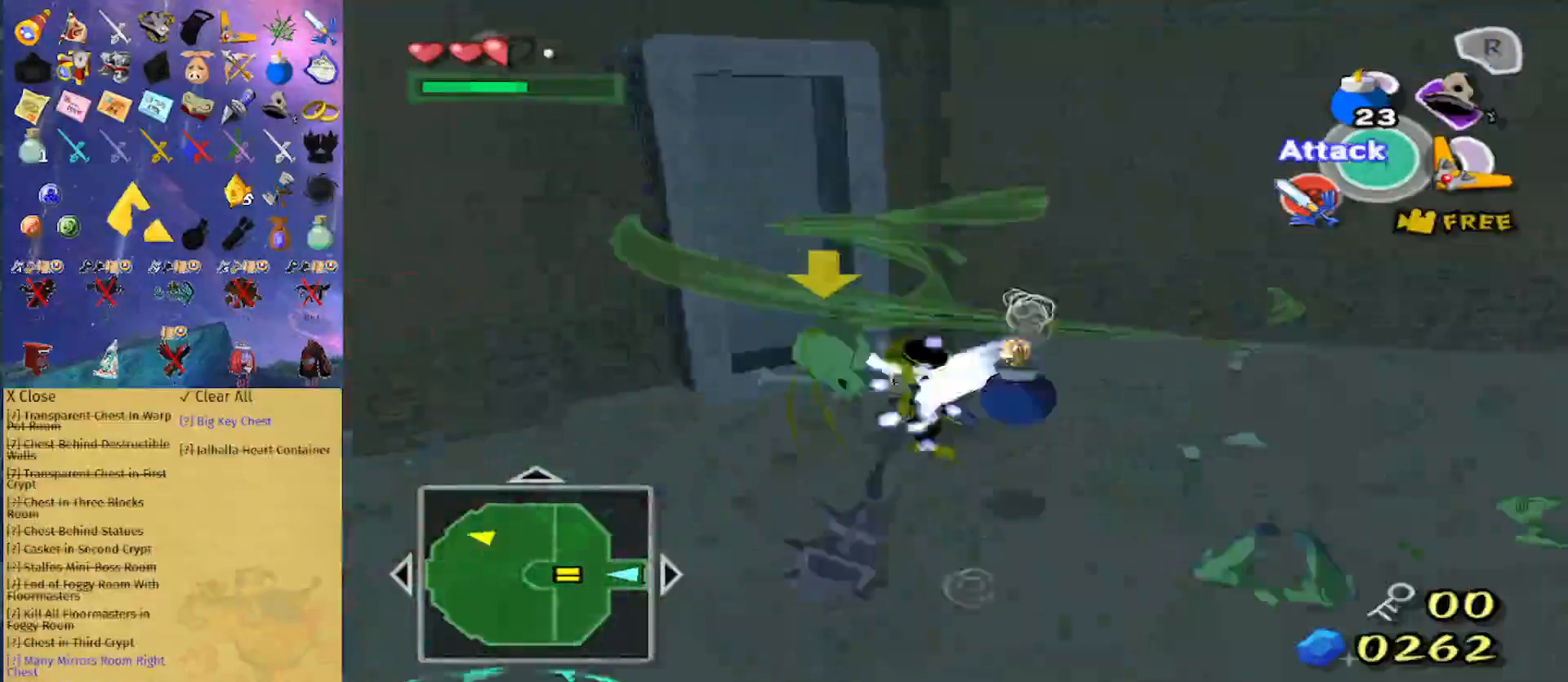
{"buttons": ["B"], "left_stick": "down", "right_stick": "center", "events": [[33, "right_stick", "down"], [233, "right_stick", "center"], [467, "B", "down"]]}
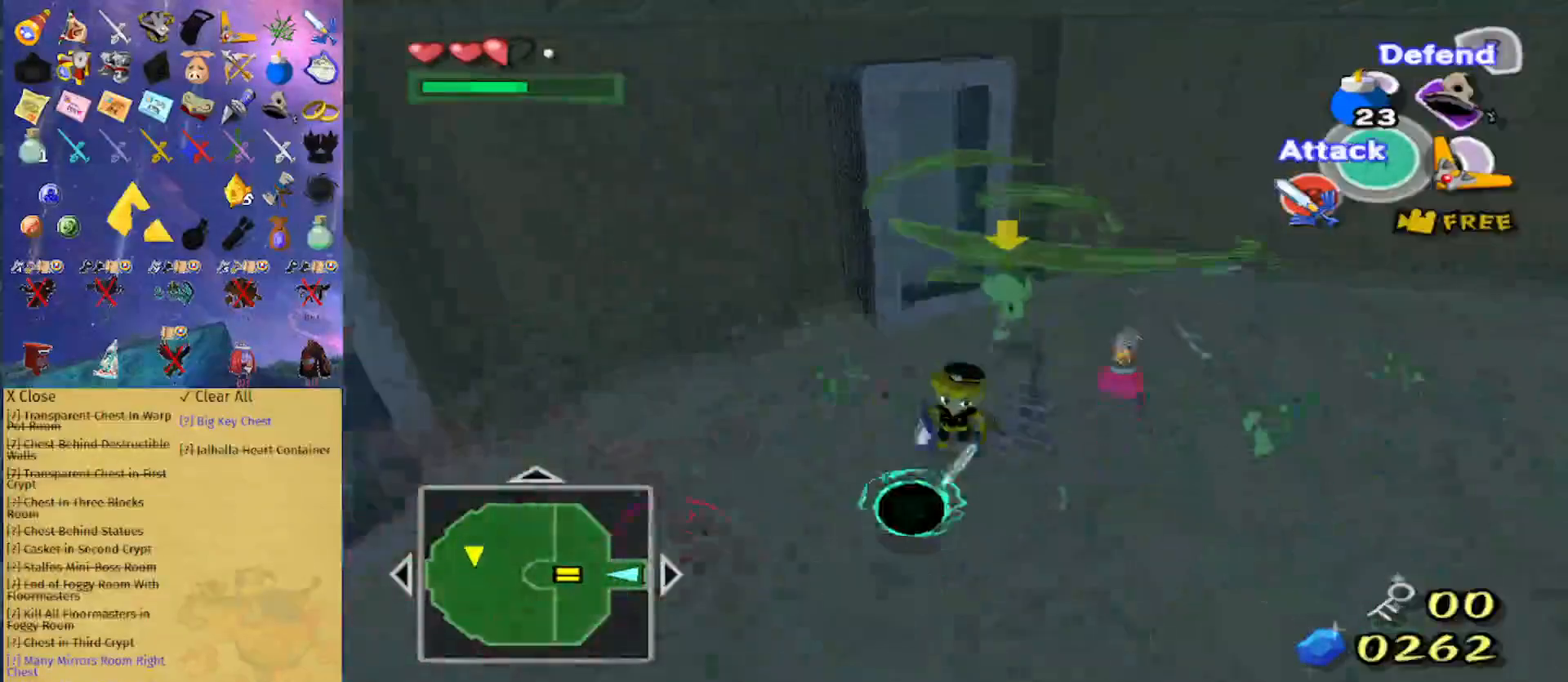
{"buttons": ["B"], "left_stick": "up-right", "right_stick": "center", "events": [[33, "B", "up"], [167, "left_stick", "right"], [233, "left_stick", "up"], [300, "left_stick", "left"], [400, "left_stick", "down-right"], [500, "B", "down"], [500, "left_stick", "up-right"]]}
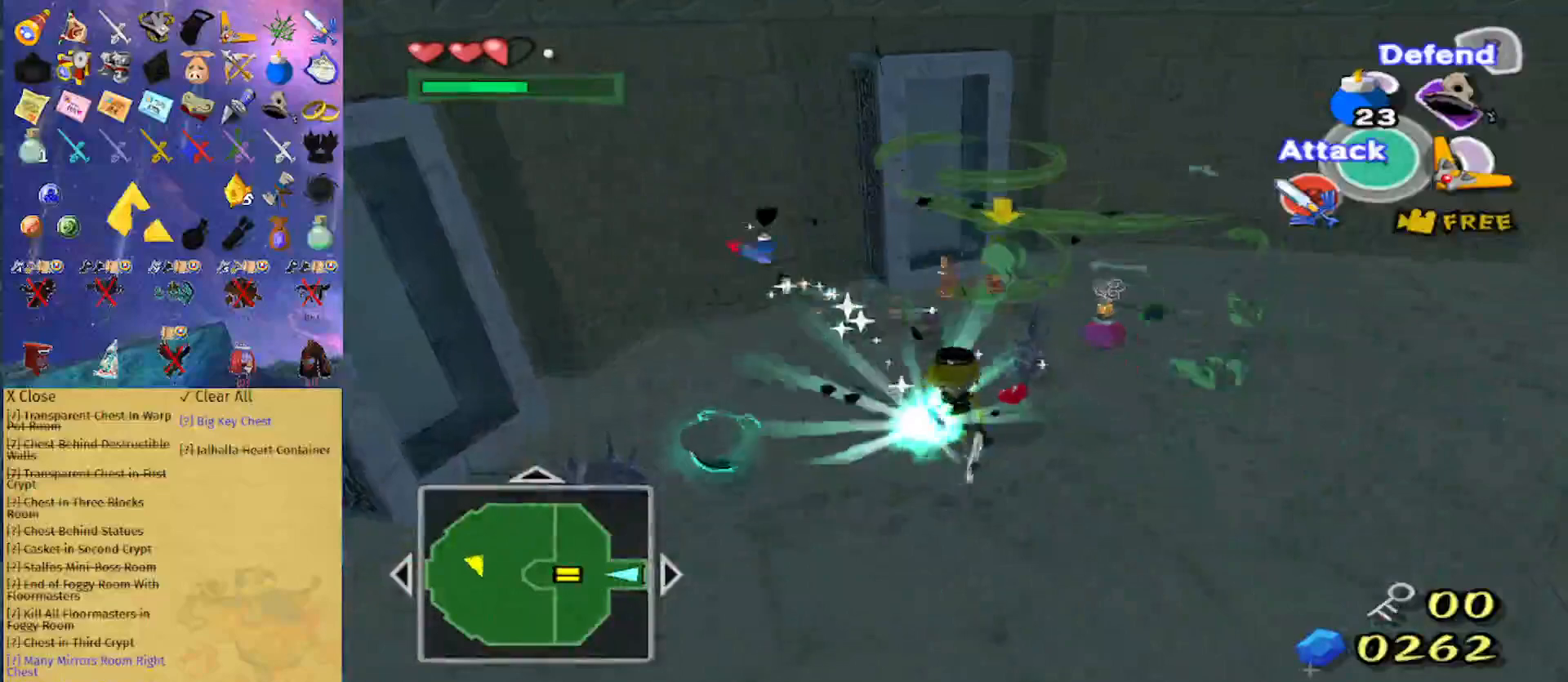
{"buttons": [], "left_stick": "left", "right_stick": "center", "events": [[100, "B", "up"], [133, "left_stick", "left"]]}
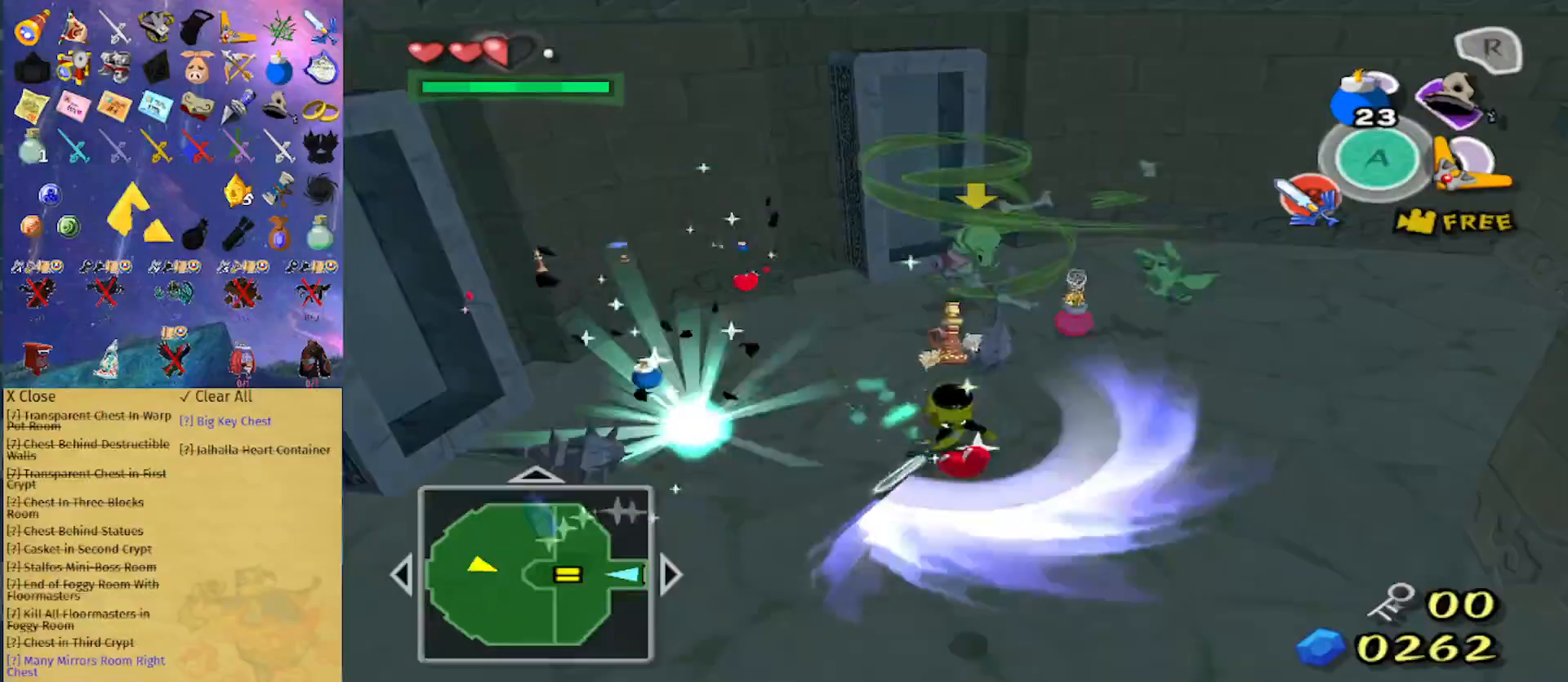
{"buttons": [], "left_stick": "up-left", "right_stick": "center", "events": [[500, "left_stick", "up-left"]]}
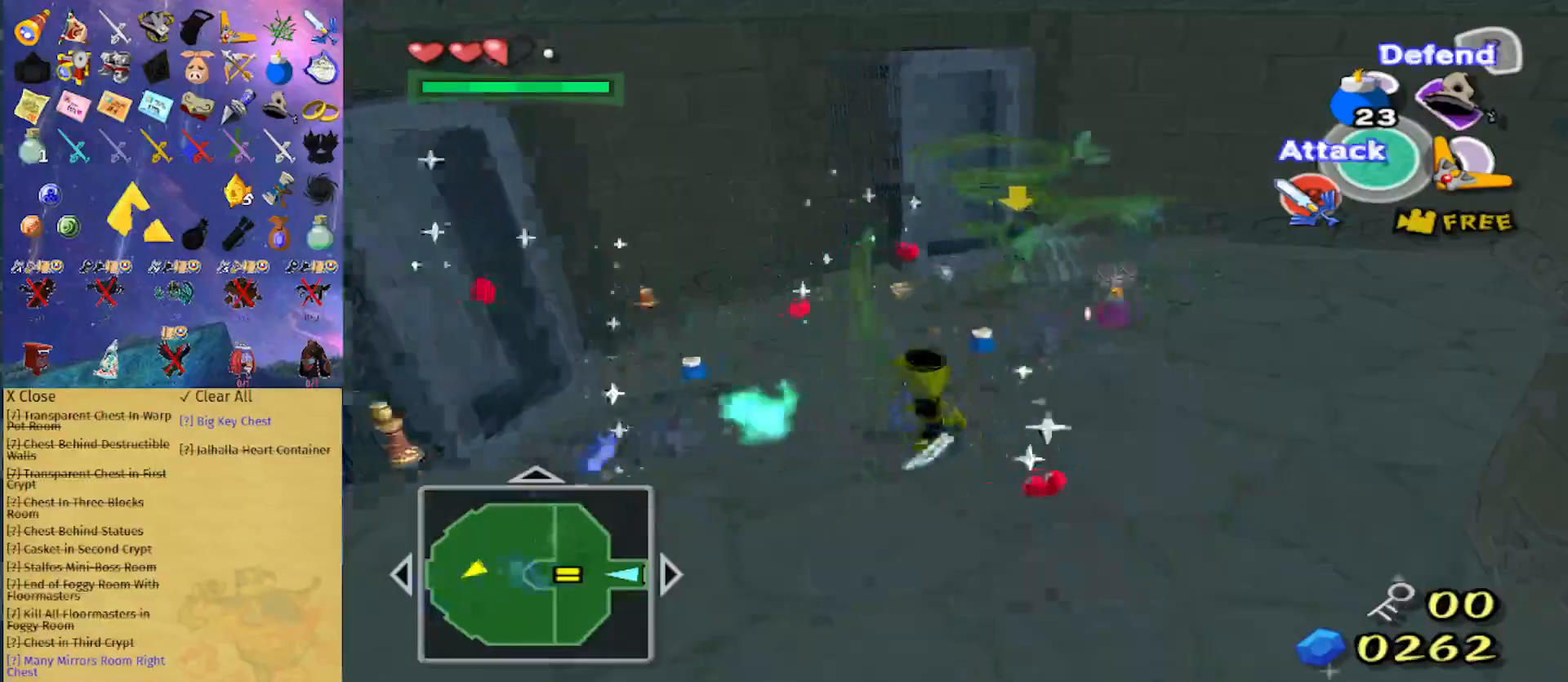
{"buttons": [], "left_stick": "left", "right_stick": "center", "events": [[200, "left_stick", "up"], [333, "B", "down"], [400, "B", "up"], [433, "left_stick", "left"]]}
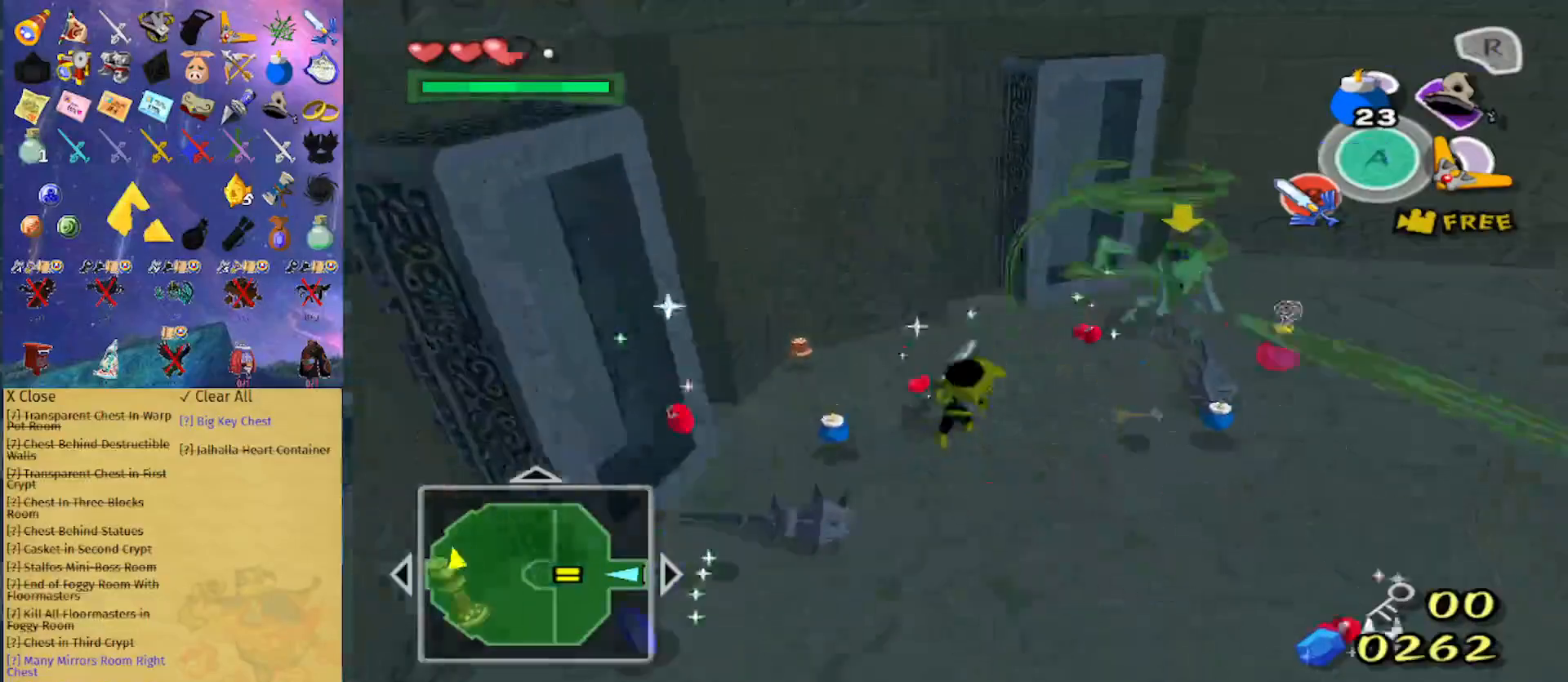
{"buttons": [], "left_stick": "down-left", "right_stick": "center", "events": [[100, "left_stick", "down-left"], [233, "left_stick", "down"], [400, "left_stick", "down-left"]]}
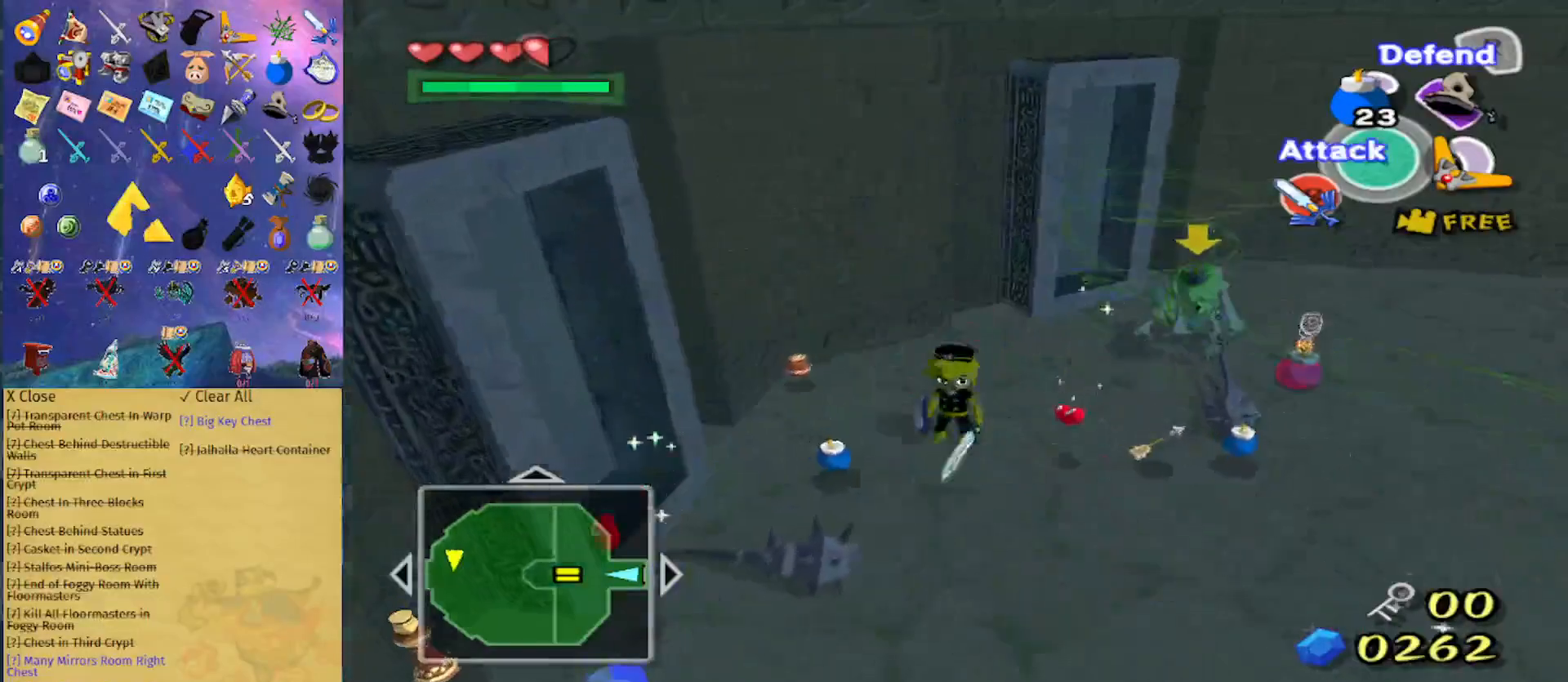
{"buttons": [], "left_stick": "center", "right_stick": "center", "events": [[333, "left_stick", "center"], [367, "right_stick", "left"], [467, "right_stick", "center"]]}
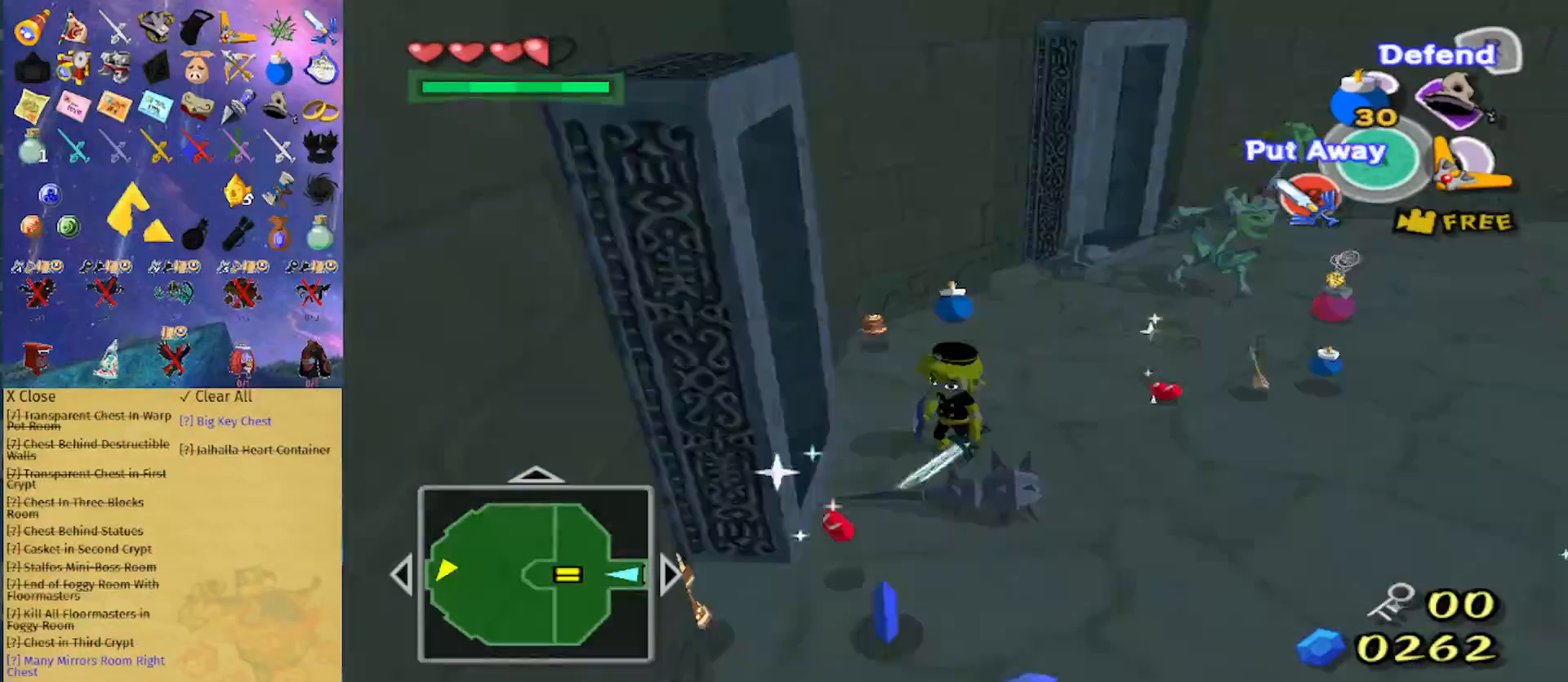
{"buttons": [], "left_stick": "center", "right_stick": "center", "events": [[67, "left_stick", "up"], [133, "left_stick", "up-right"], [367, "left_stick", "center"]]}
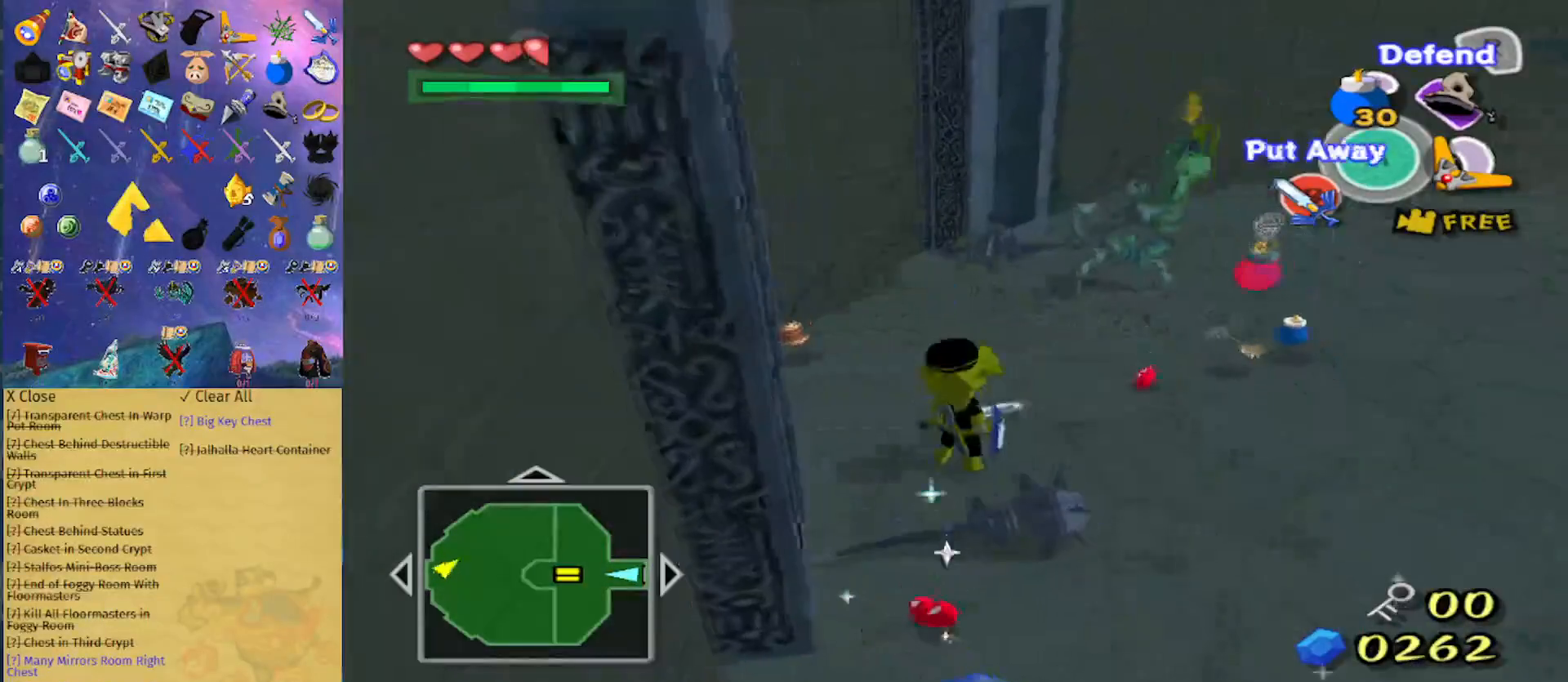
{"buttons": [], "left_stick": "up", "right_stick": "center", "events": [[467, "left_stick", "up"]]}
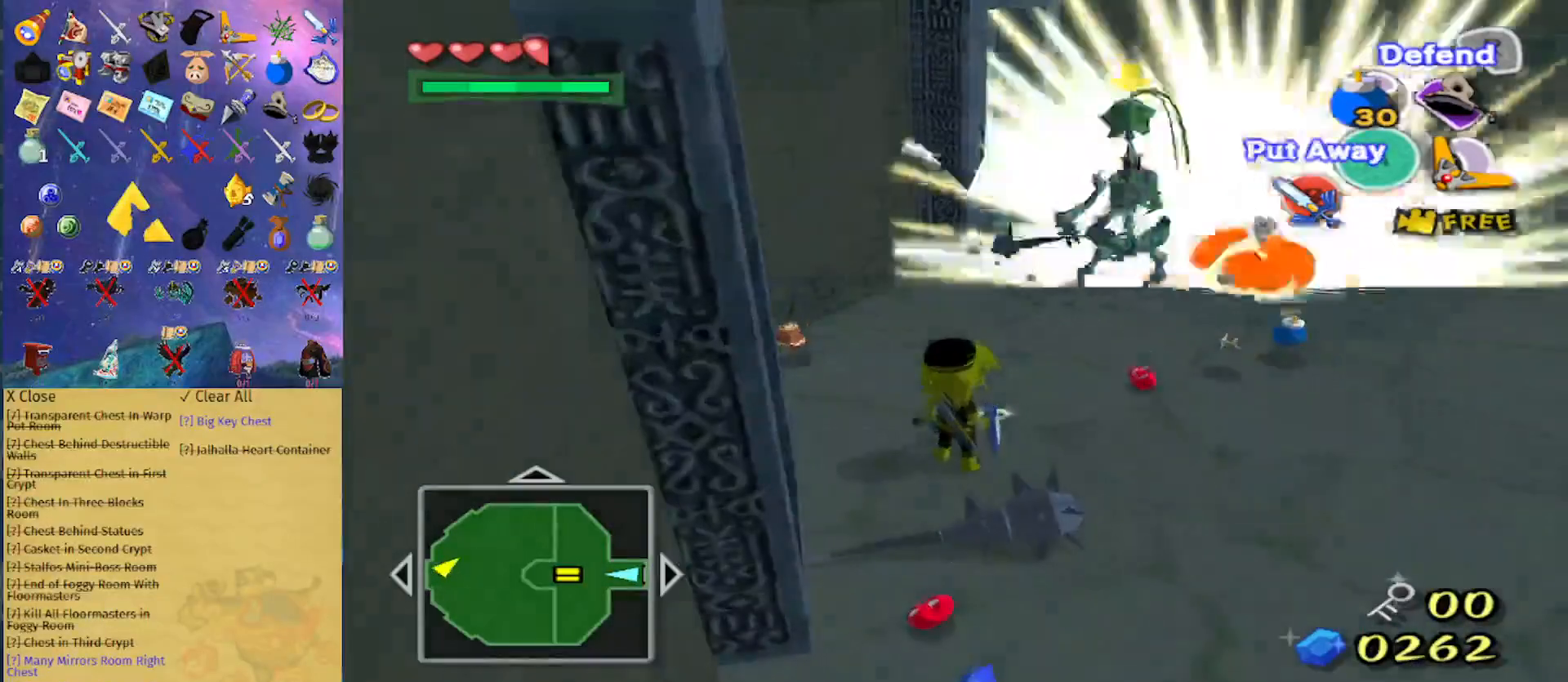
{"buttons": ["L1"], "left_stick": "center", "right_stick": "center", "events": [[200, "left_stick", "center"], [233, "L1", "down"], [300, "Z", "down"], [433, "Z", "up"]]}
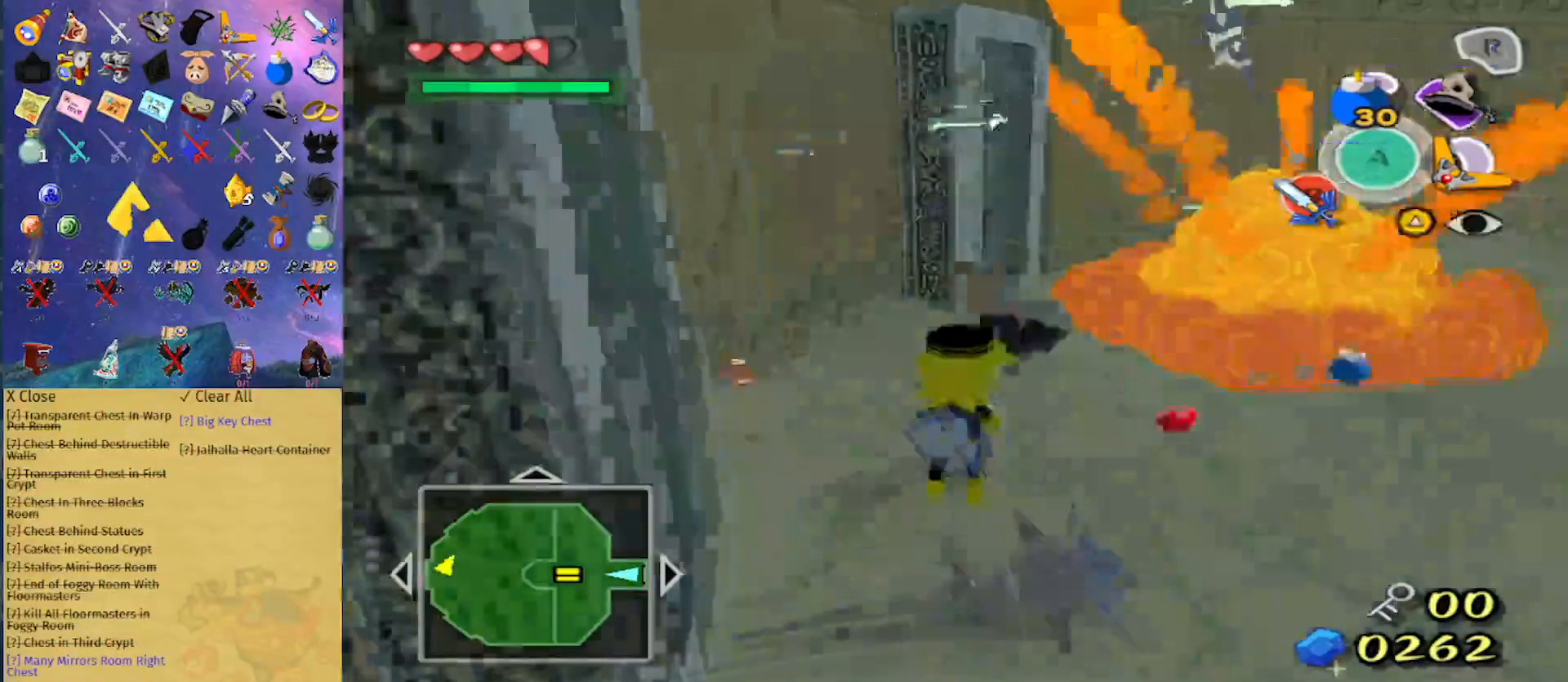
{"buttons": ["L1"], "left_stick": "up-right", "right_stick": "center", "events": [[33, "left_stick", "up-right"]]}
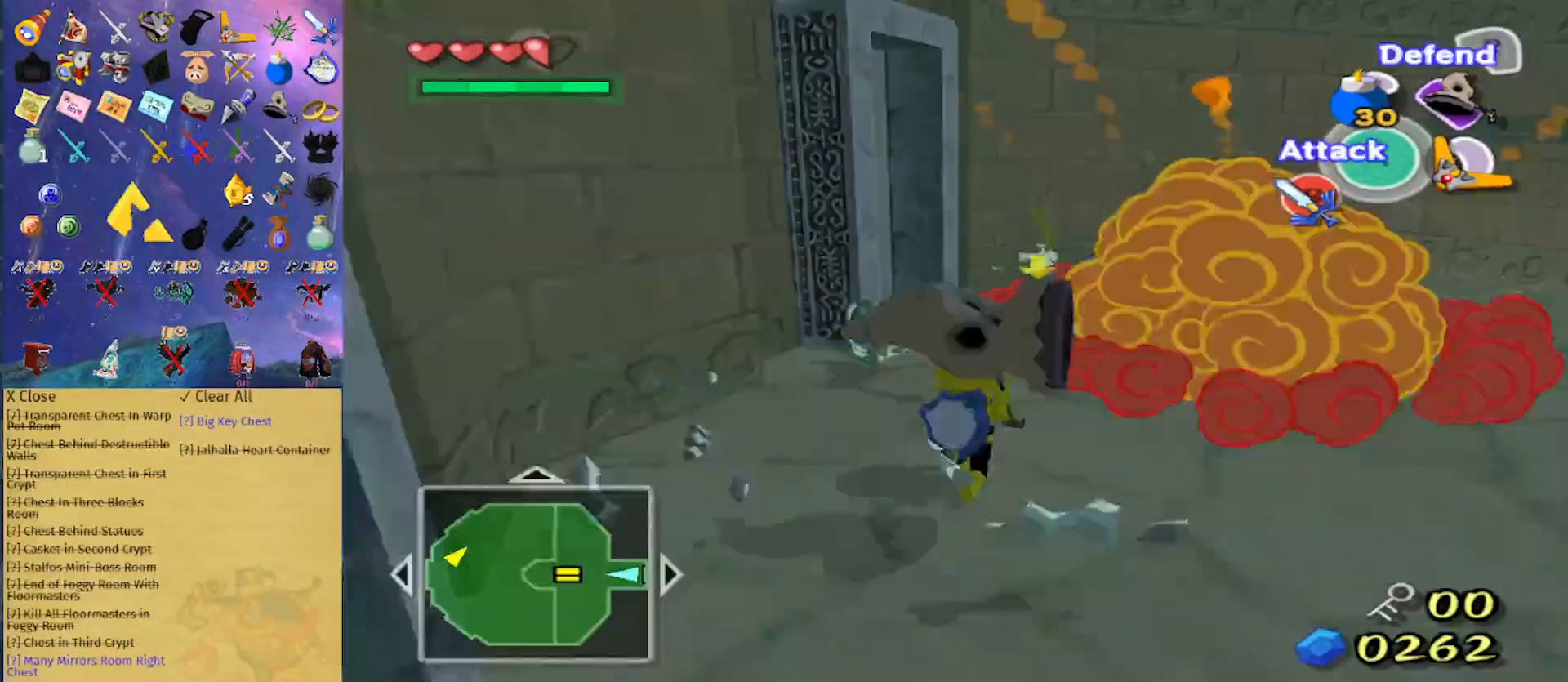
{"buttons": ["L1", "Z"], "left_stick": "up-right", "right_stick": "center", "events": [[33, "Z", "down"], [167, "Z", "up"], [267, "Z", "down"]]}